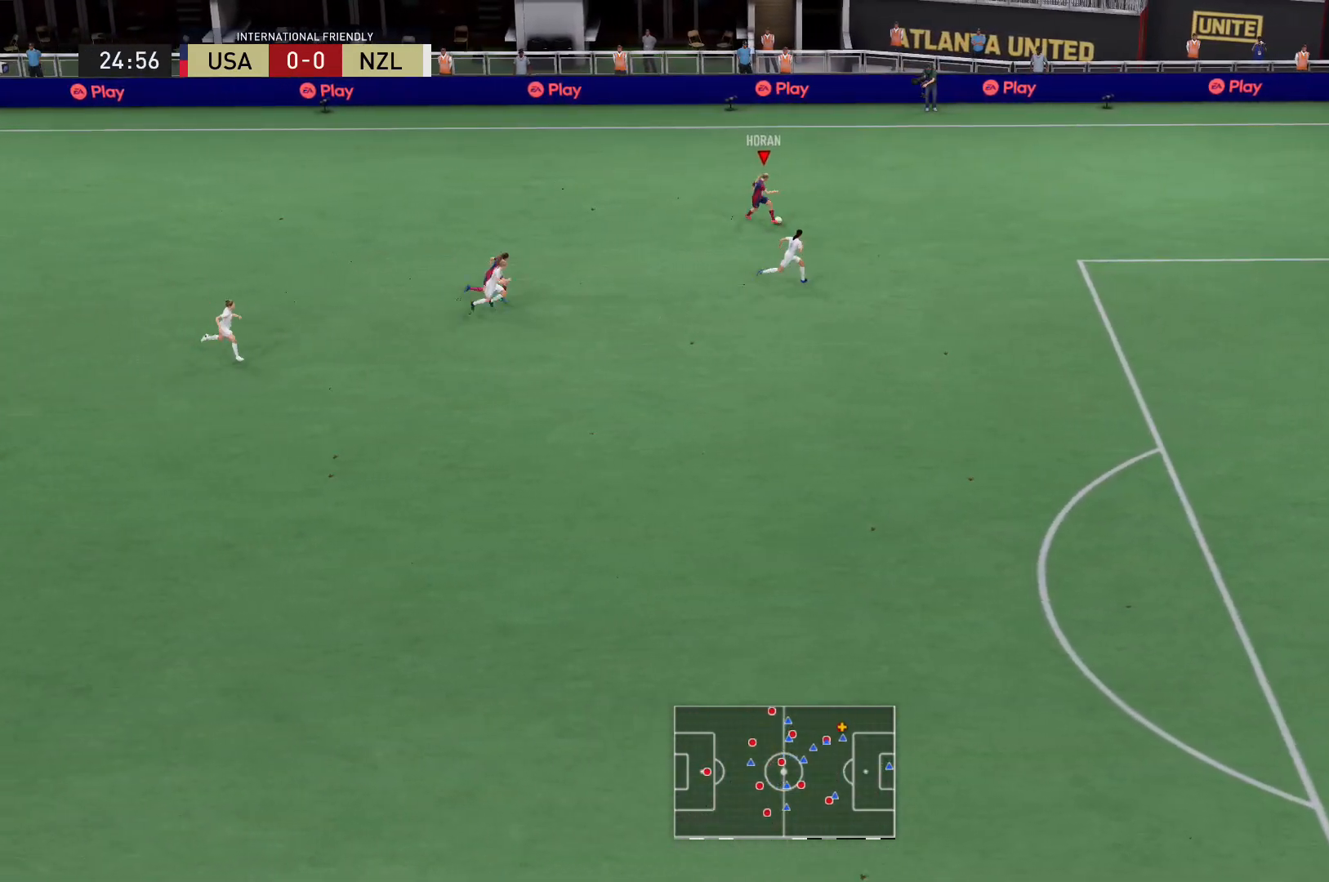
Gameplay with a controller (Xbox layout); each line is a JSON object with the inputs held at the frame after it. "events" lists button and stick changes between this image and that frame as [ms after this image, input, new state], when the widget could be followed in between. Not read: L3 R3.
{"buttons": [], "left_stick": "down-right", "right_stick": "center", "events": [[34, "right_stick", "center"], [267, "Y", "down"], [401, "Y", "up"]]}
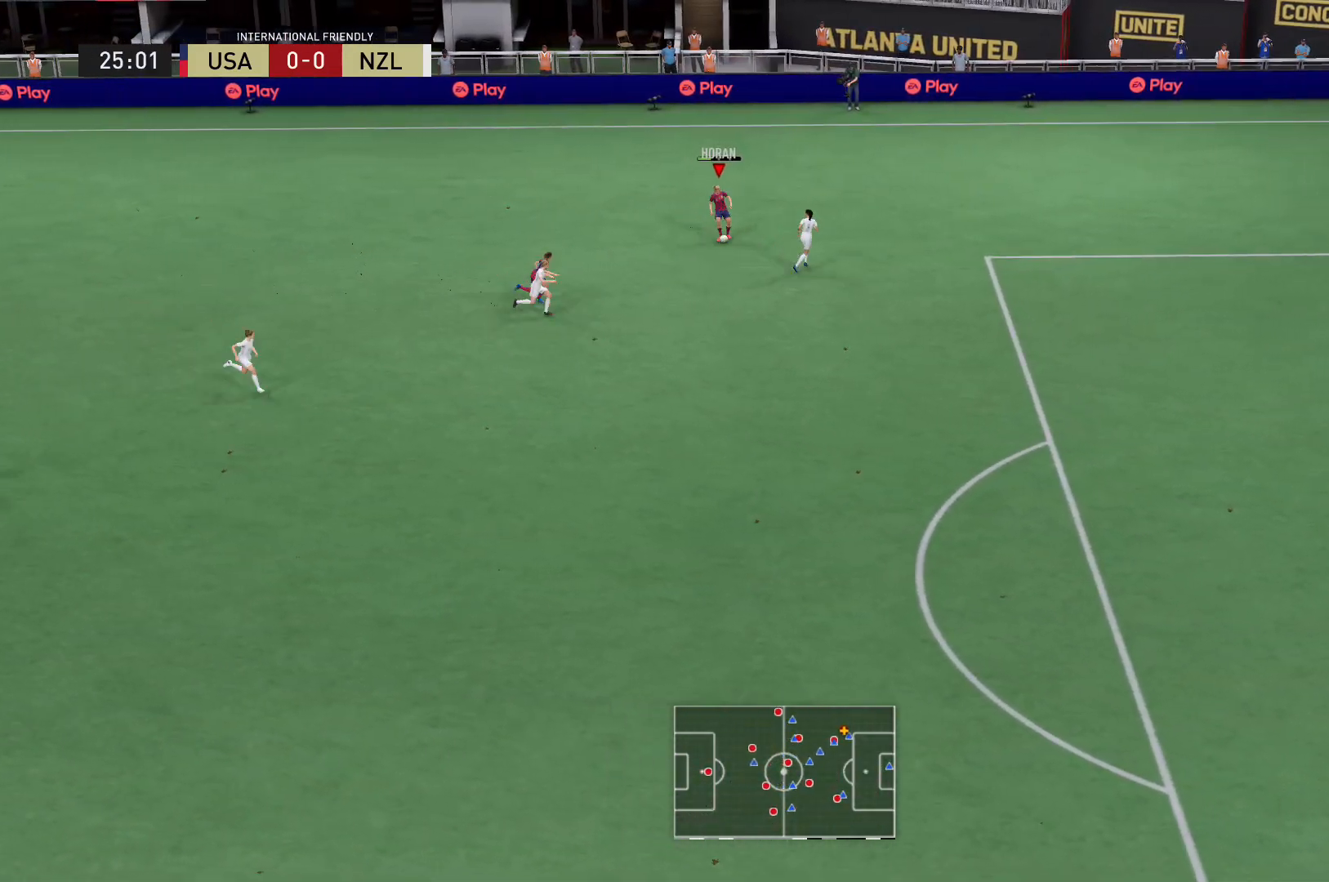
{"buttons": ["R2"], "left_stick": "down-right", "right_stick": "center", "events": [[200, "R2", "down"]]}
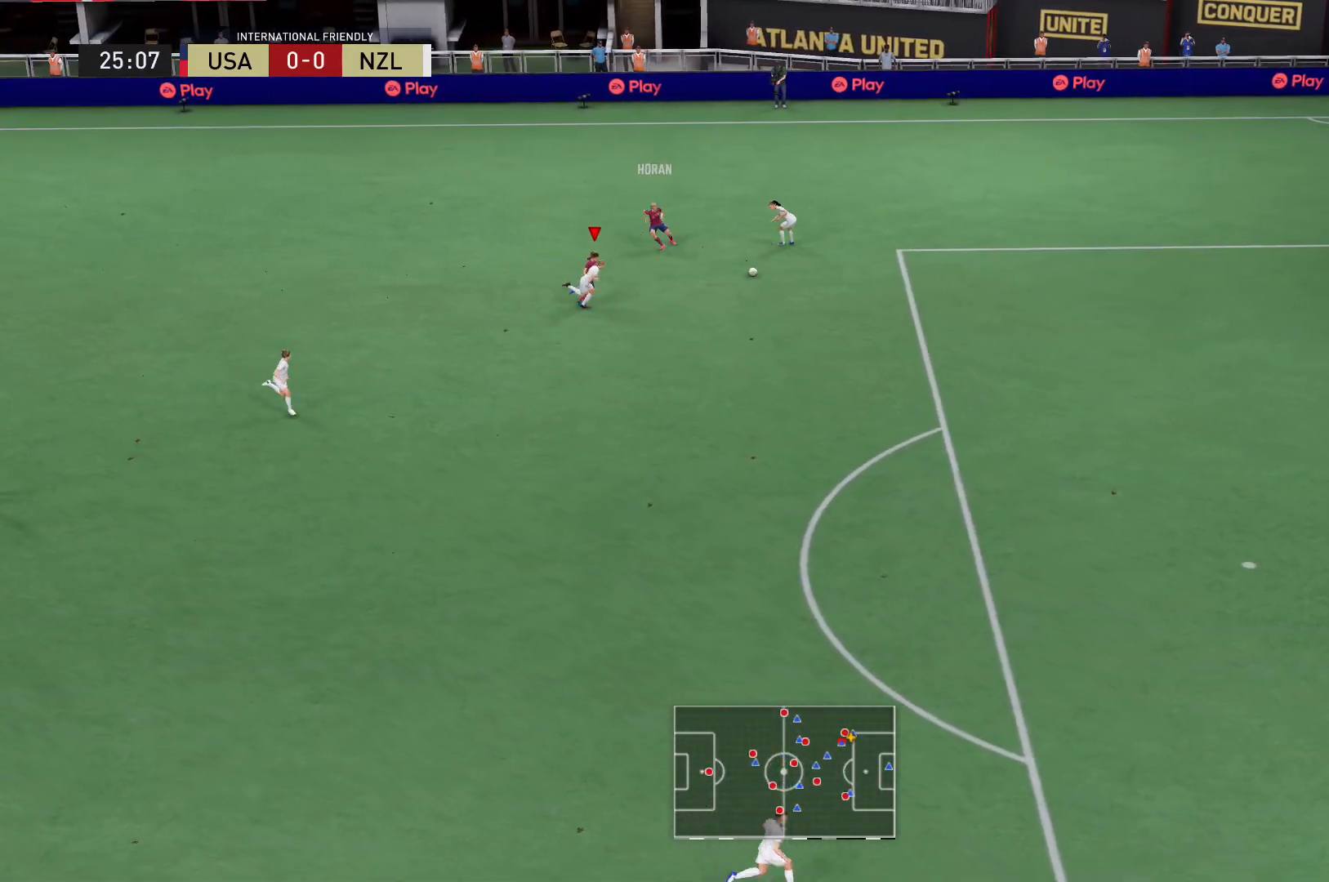
{"buttons": ["R2"], "left_stick": "right", "right_stick": "center", "events": [[134, "left_stick", "right"]]}
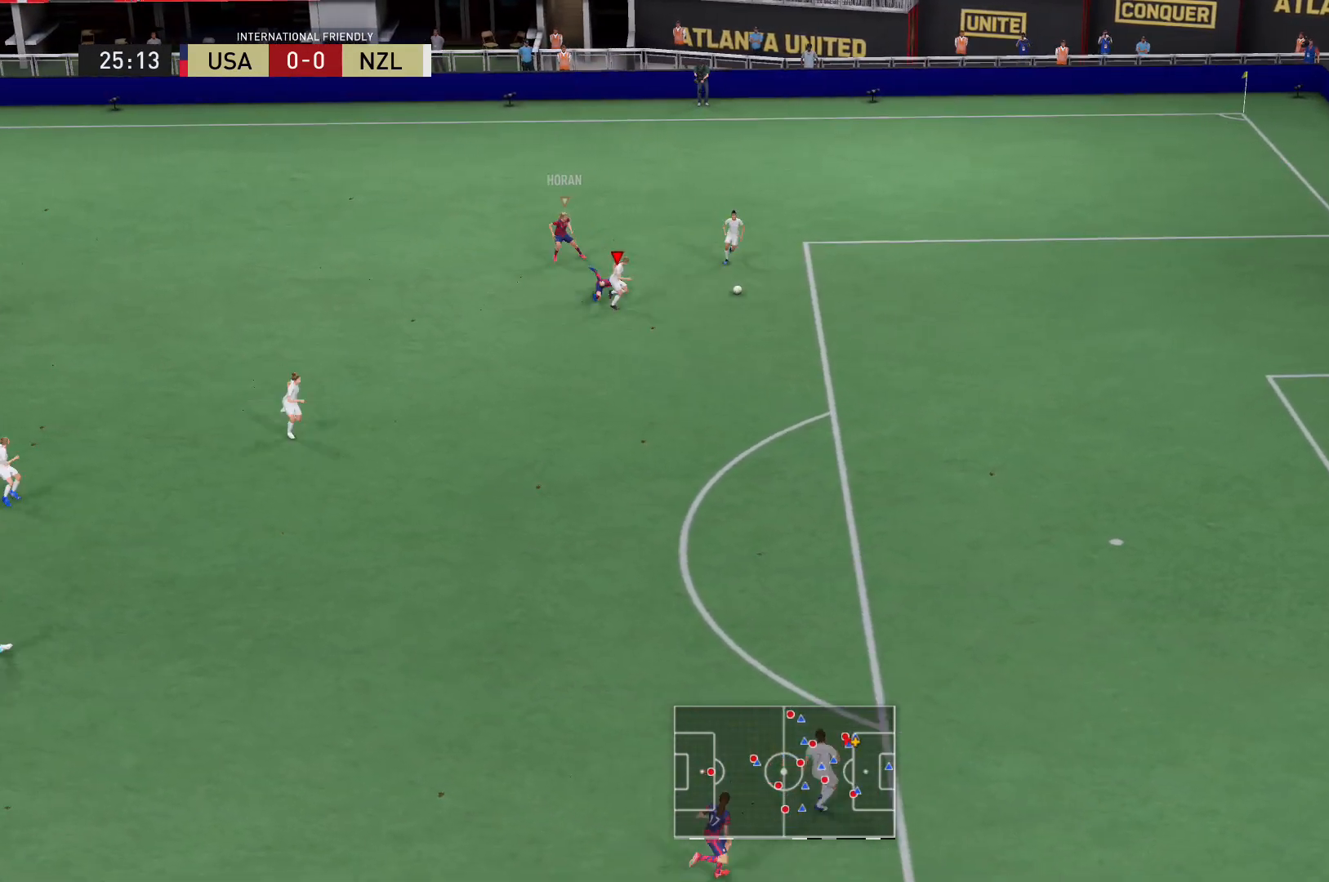
{"buttons": ["R2"], "left_stick": "right", "right_stick": "center", "events": []}
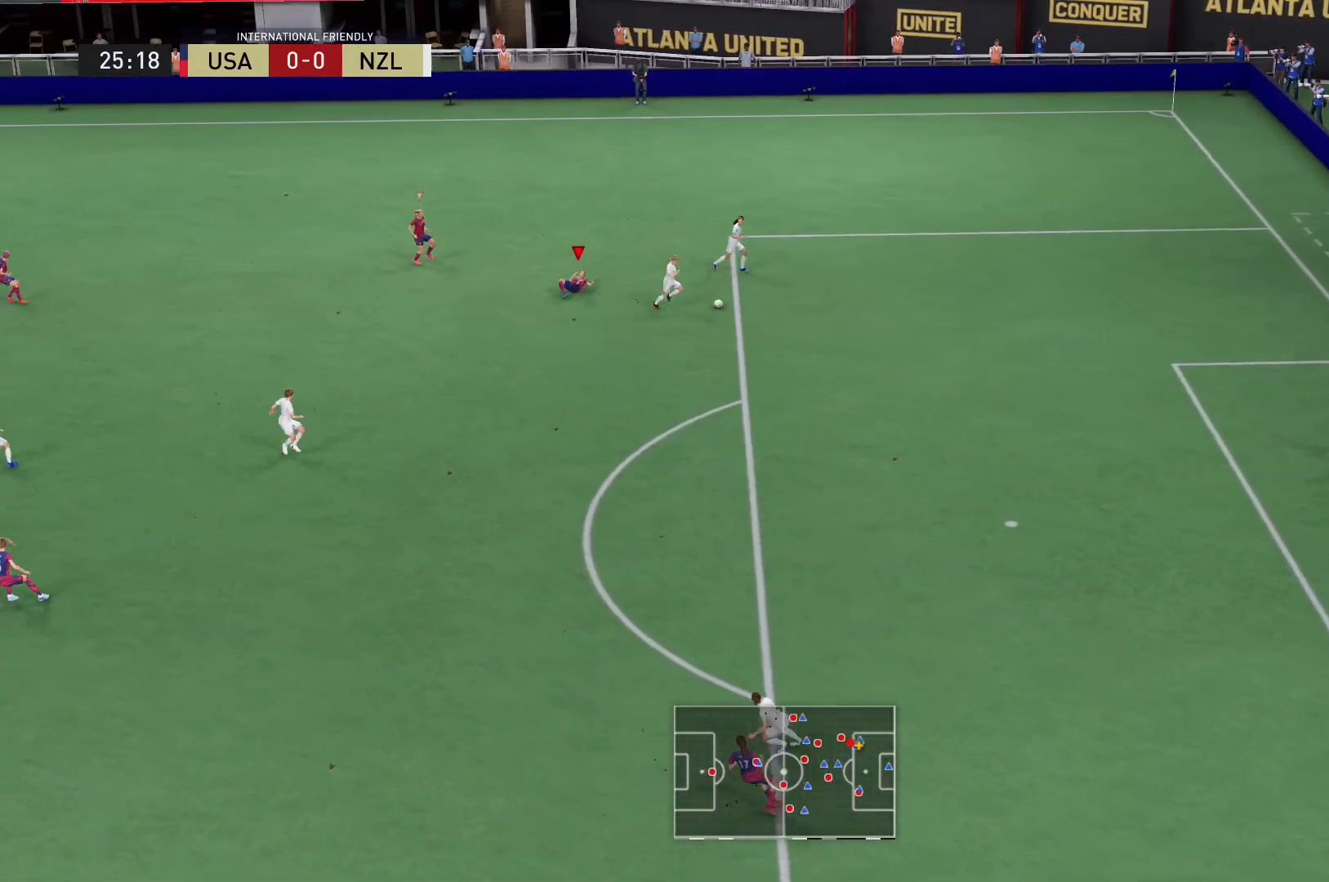
{"buttons": [], "left_stick": "center", "right_stick": "center", "events": [[134, "left_stick", "center"], [200, "R2", "up"]]}
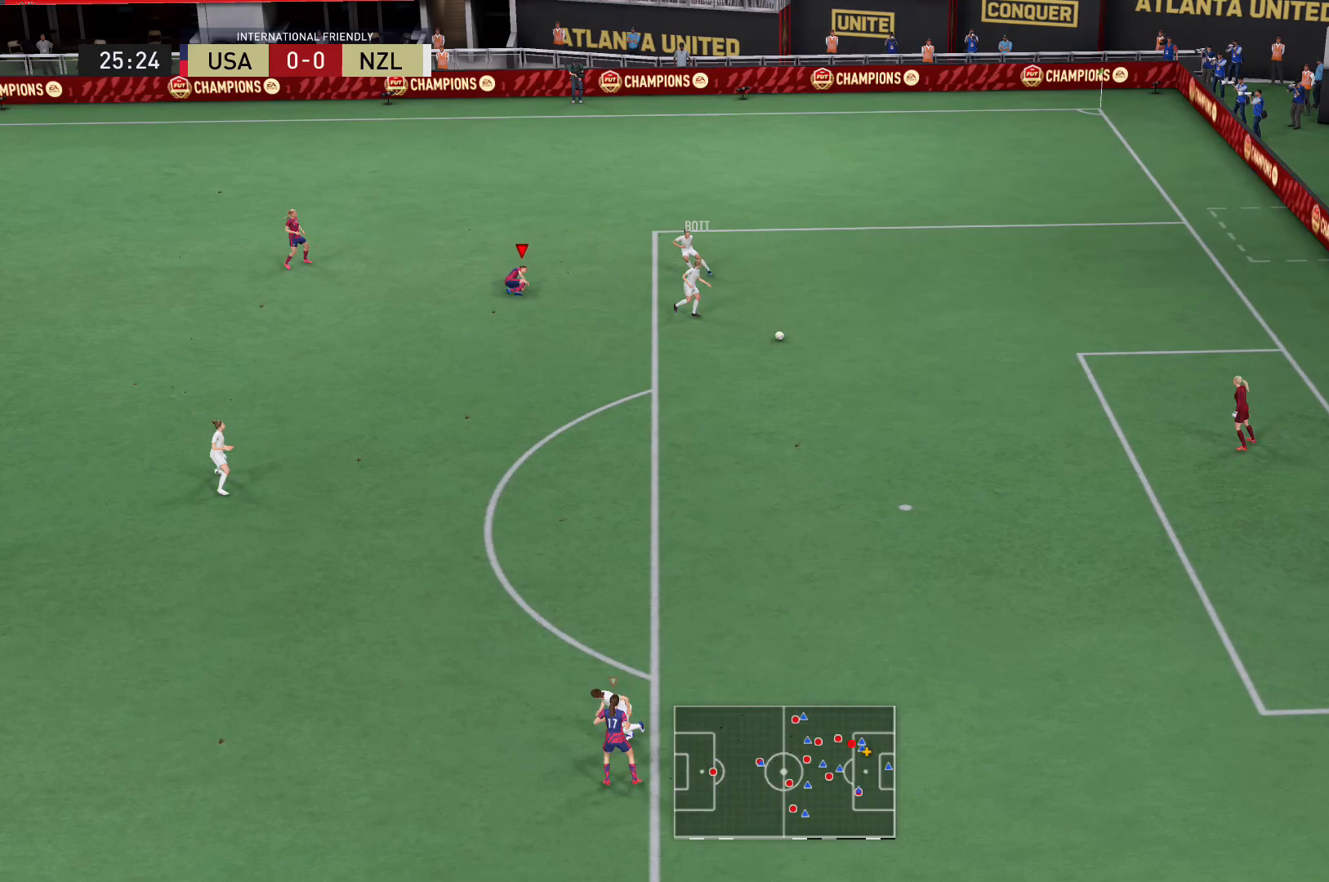
{"buttons": [], "left_stick": "down", "right_stick": "center", "events": [[400, "left_stick", "down"]]}
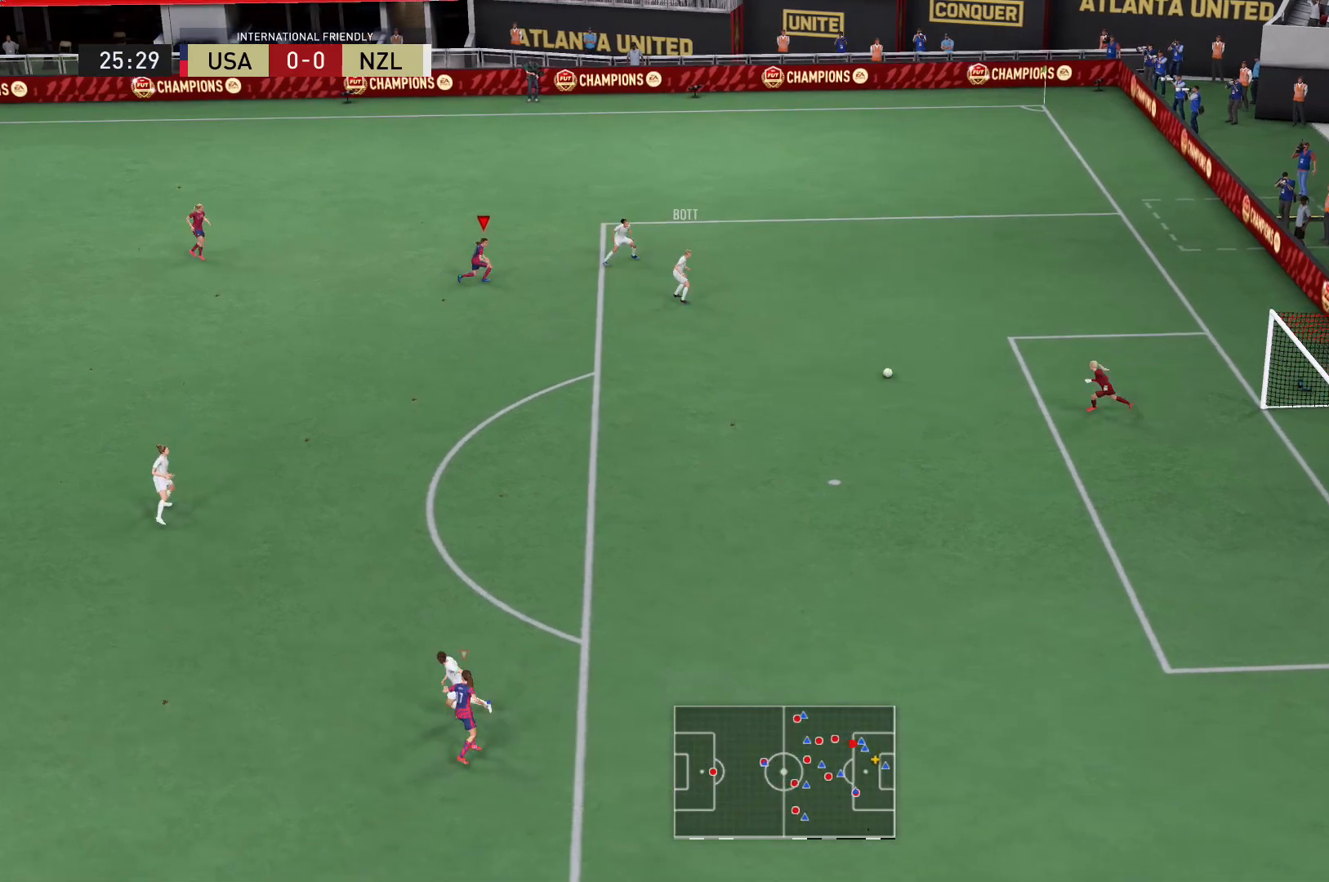
{"buttons": ["R2"], "left_stick": "down", "right_stick": "center", "events": [[467, "R2", "down"]]}
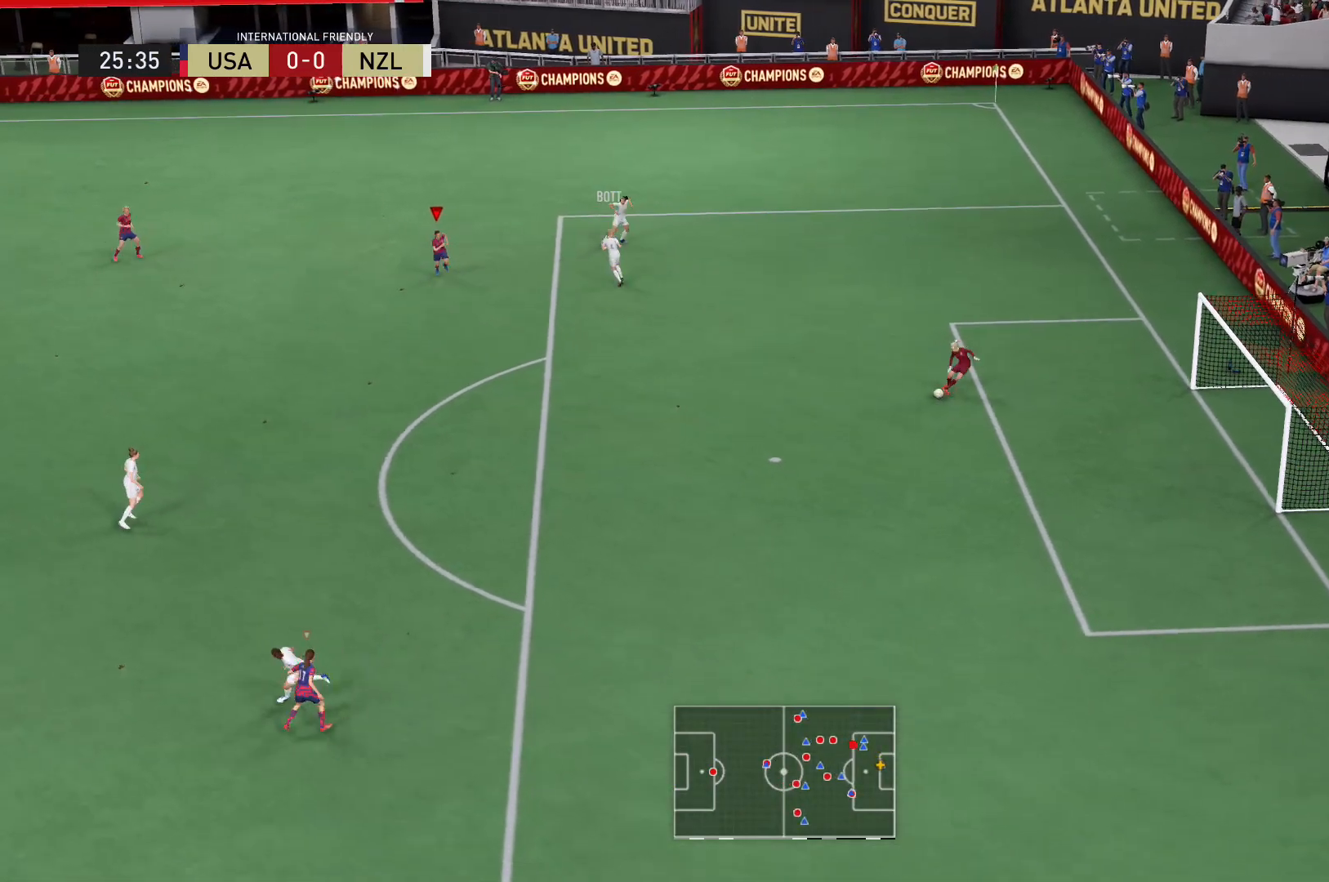
{"buttons": ["R2"], "left_stick": "down", "right_stick": "center", "events": []}
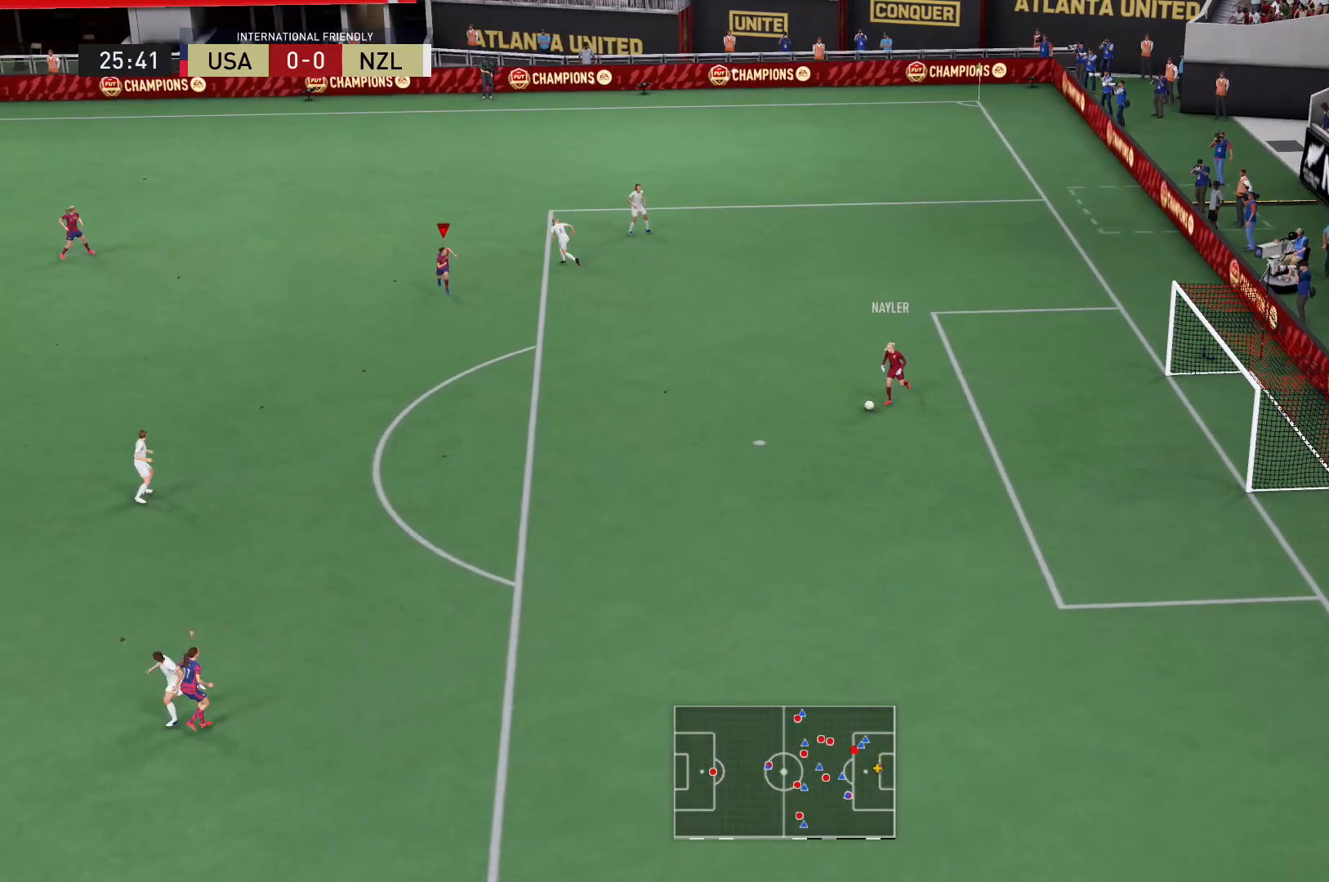
{"buttons": ["R2"], "left_stick": "down", "right_stick": "center", "events": []}
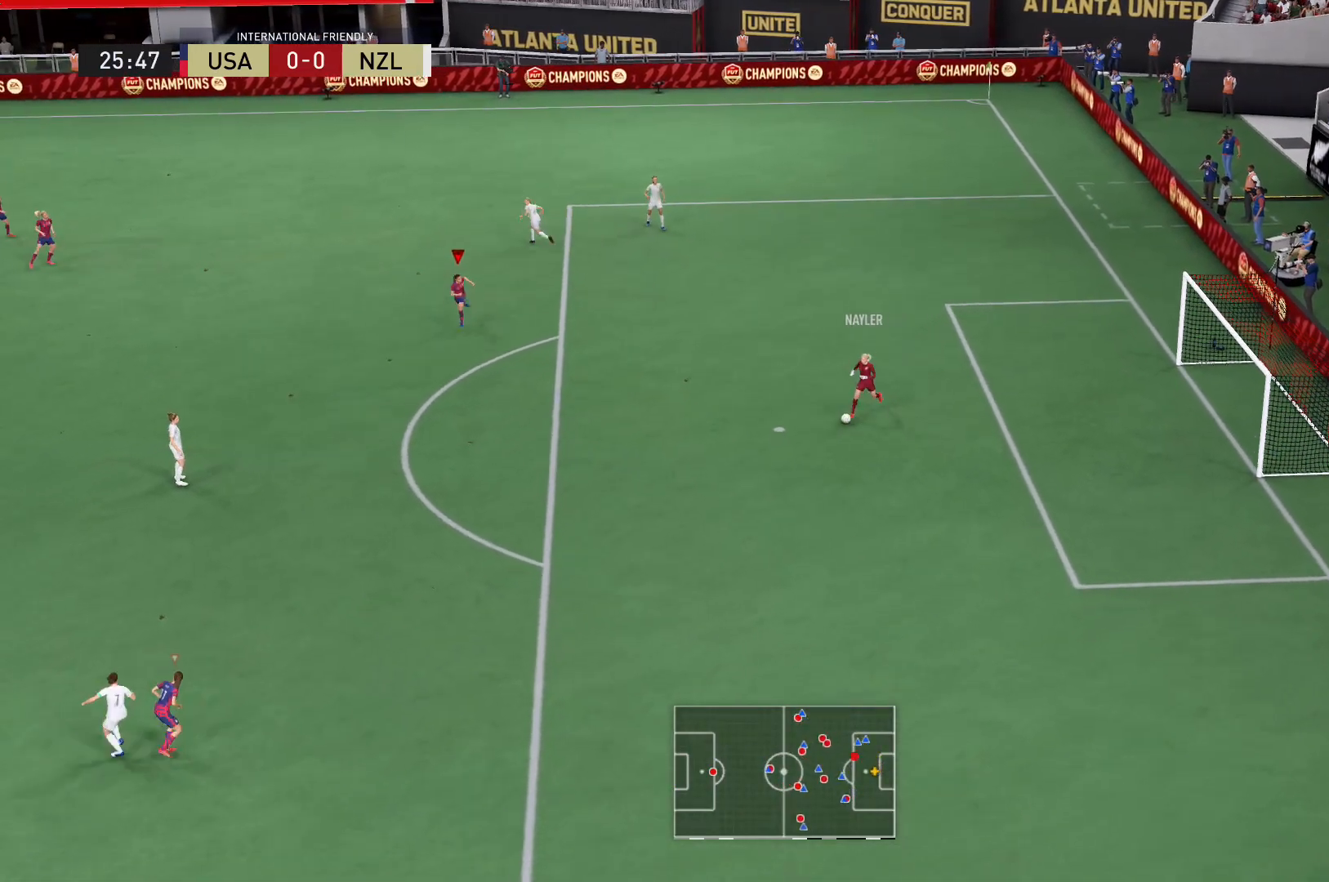
{"buttons": ["R2"], "left_stick": "down", "right_stick": "center", "events": []}
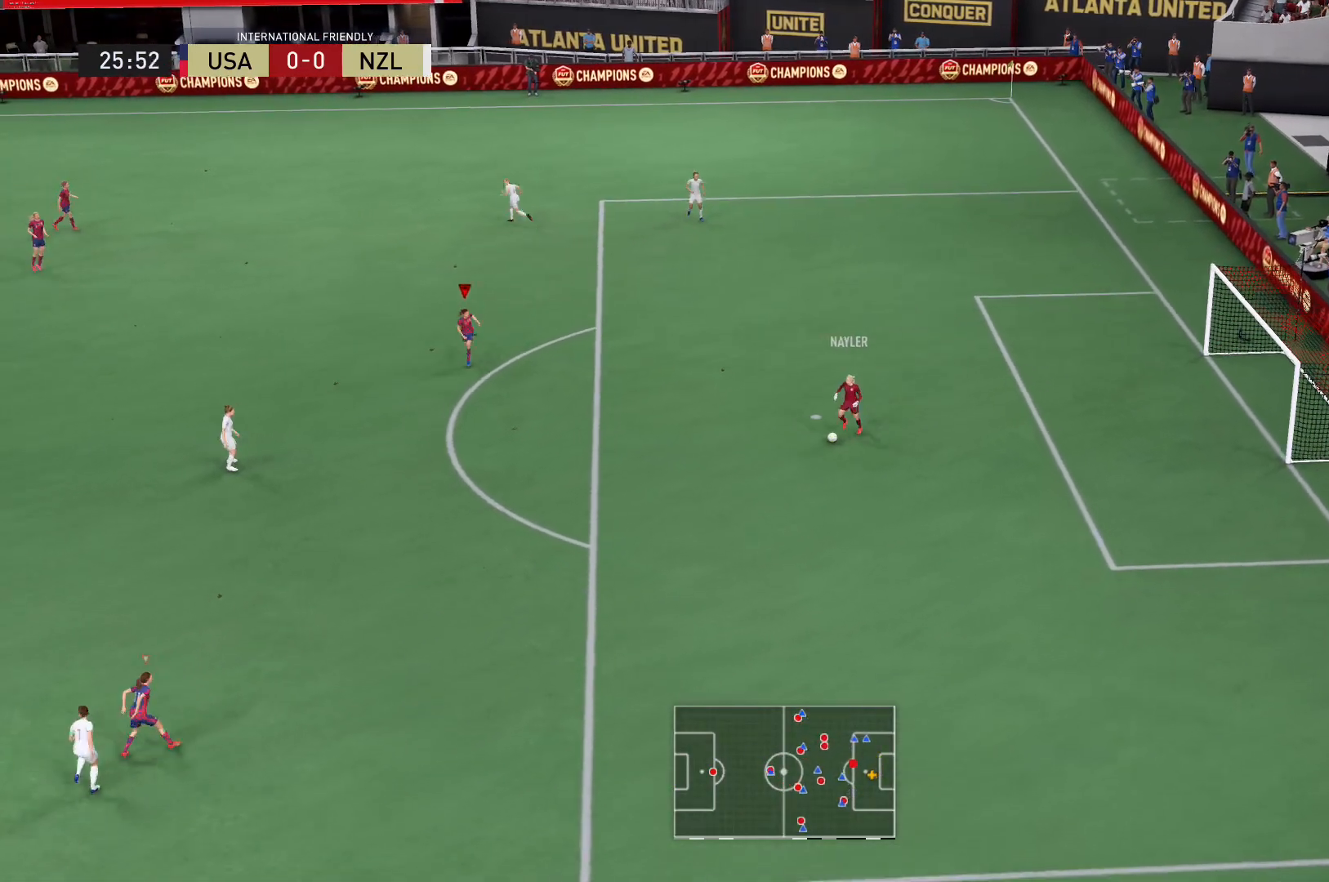
{"buttons": ["R2"], "left_stick": "down", "right_stick": "center", "events": []}
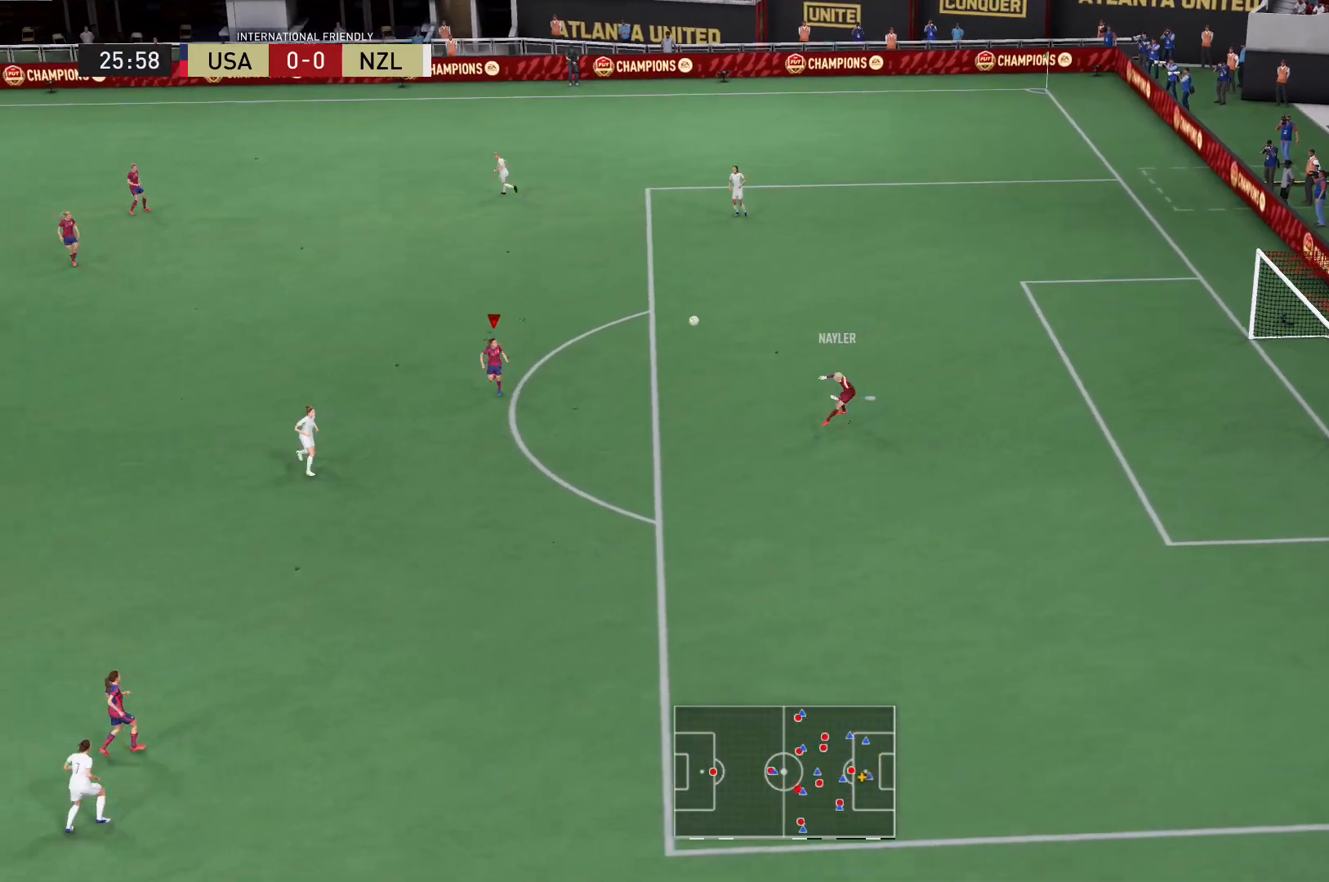
{"buttons": ["R2"], "left_stick": "down-left", "right_stick": "center", "events": [[333, "left_stick", "down-left"]]}
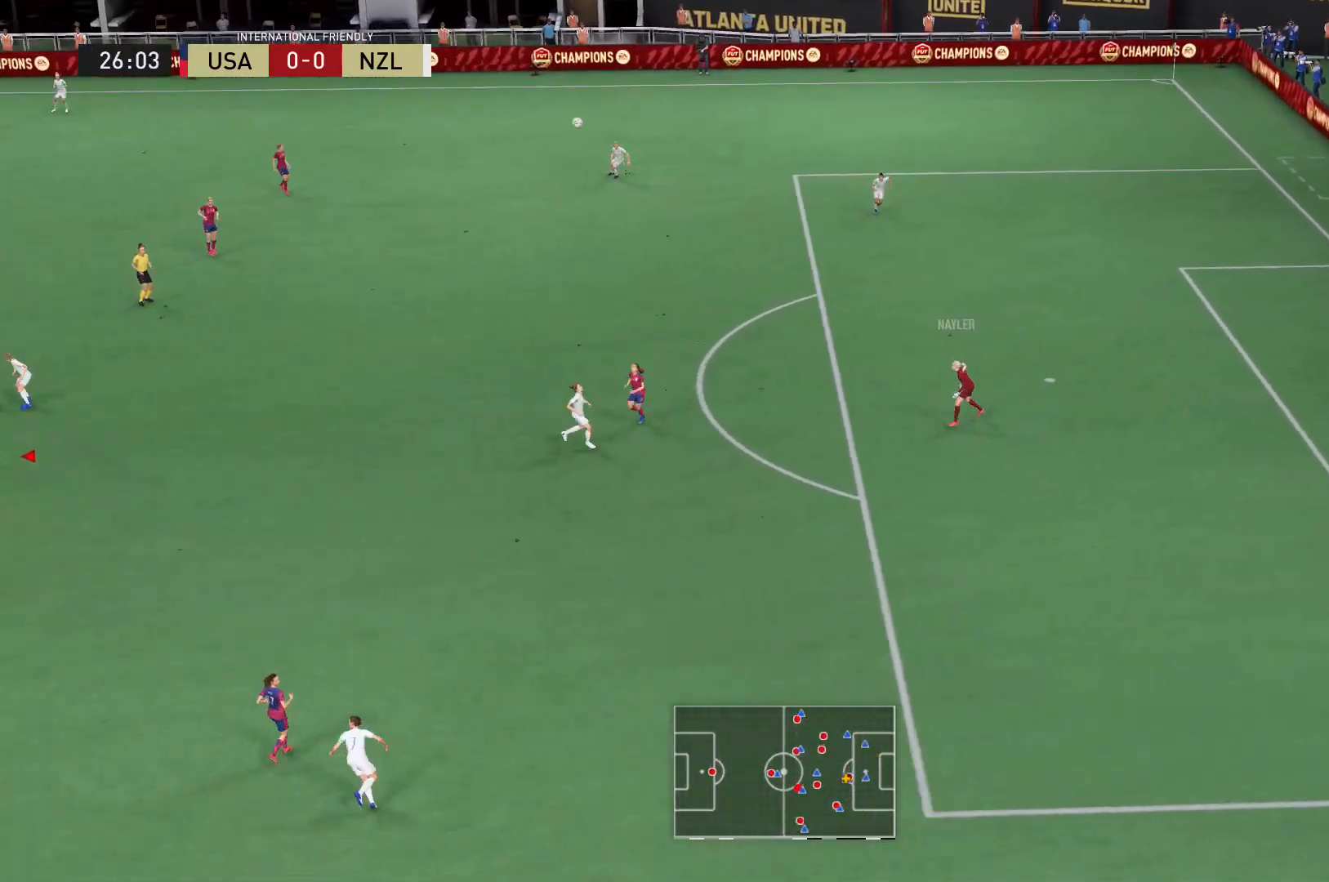
{"buttons": ["A"], "left_stick": "right", "right_stick": "center", "events": [[34, "R2", "up"], [67, "left_stick", "center"], [434, "A", "down"], [434, "left_stick", "right"]]}
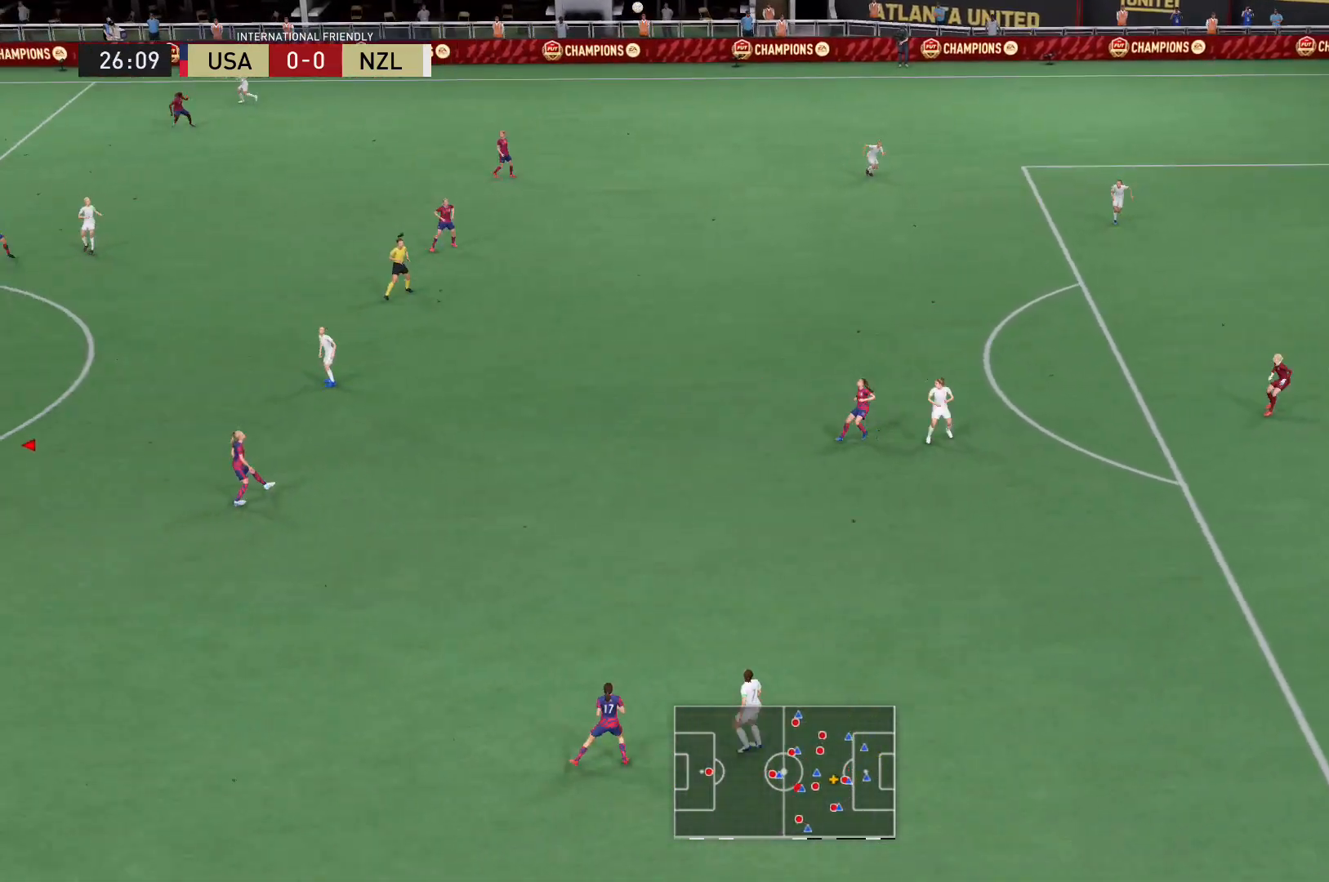
{"buttons": [], "left_stick": "right", "right_stick": "center", "events": [[66, "A", "up"], [333, "A", "down"], [467, "A", "up"]]}
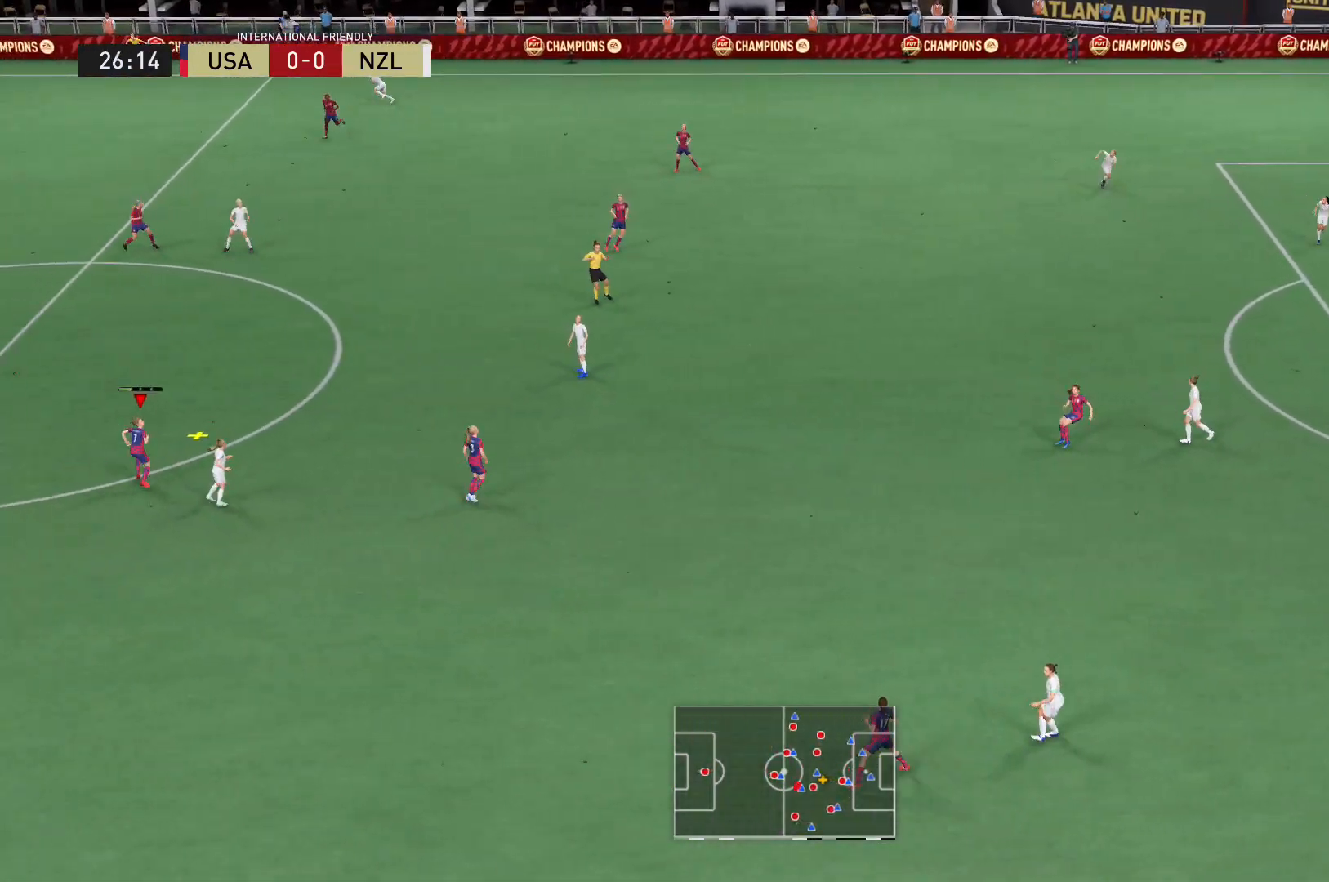
{"buttons": [], "left_stick": "right", "right_stick": "center", "events": []}
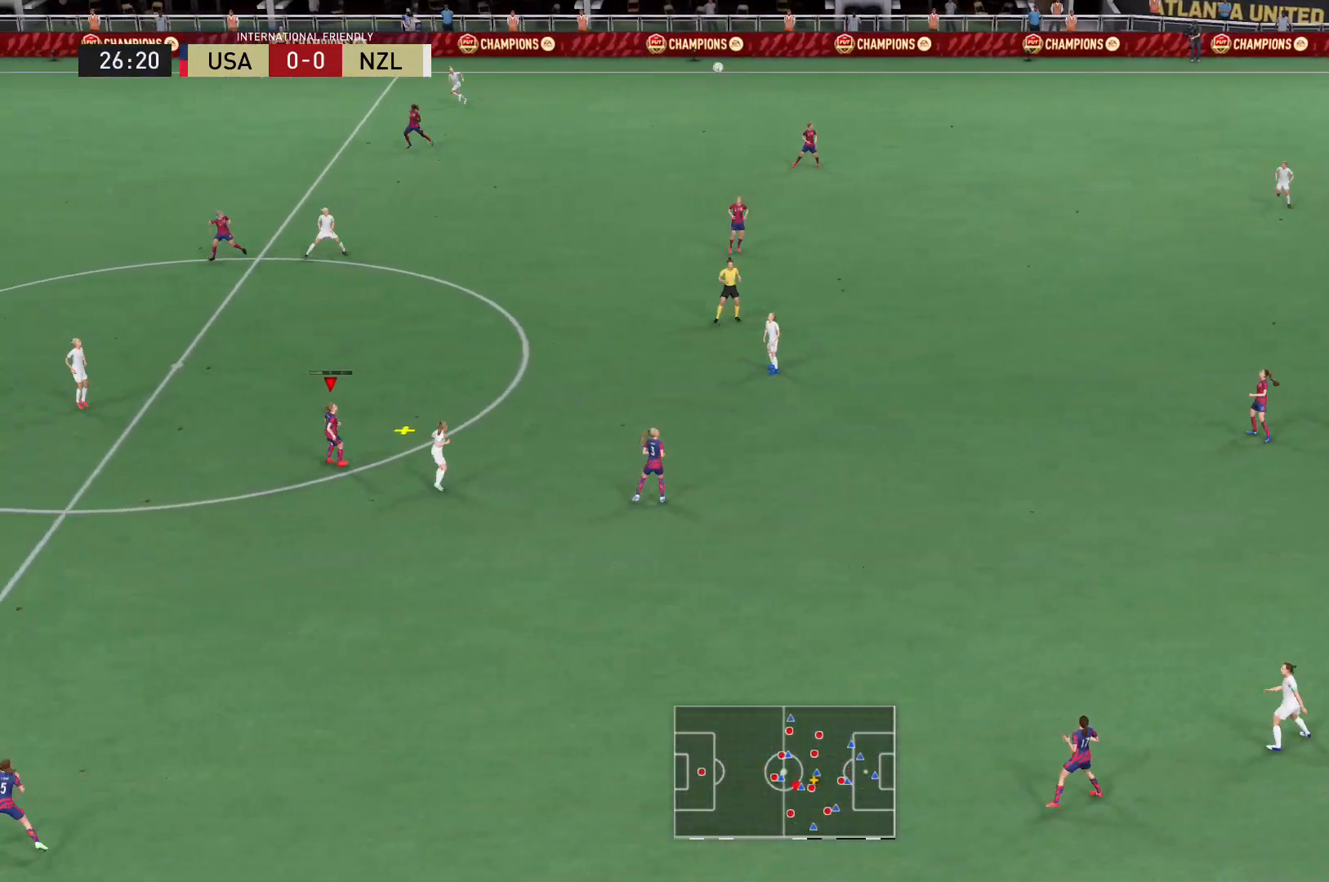
{"buttons": [], "left_stick": "up-right", "right_stick": "center", "events": [[33, "left_stick", "up-right"], [166, "A", "down"], [267, "A", "up"], [400, "A", "down"], [500, "A", "up"]]}
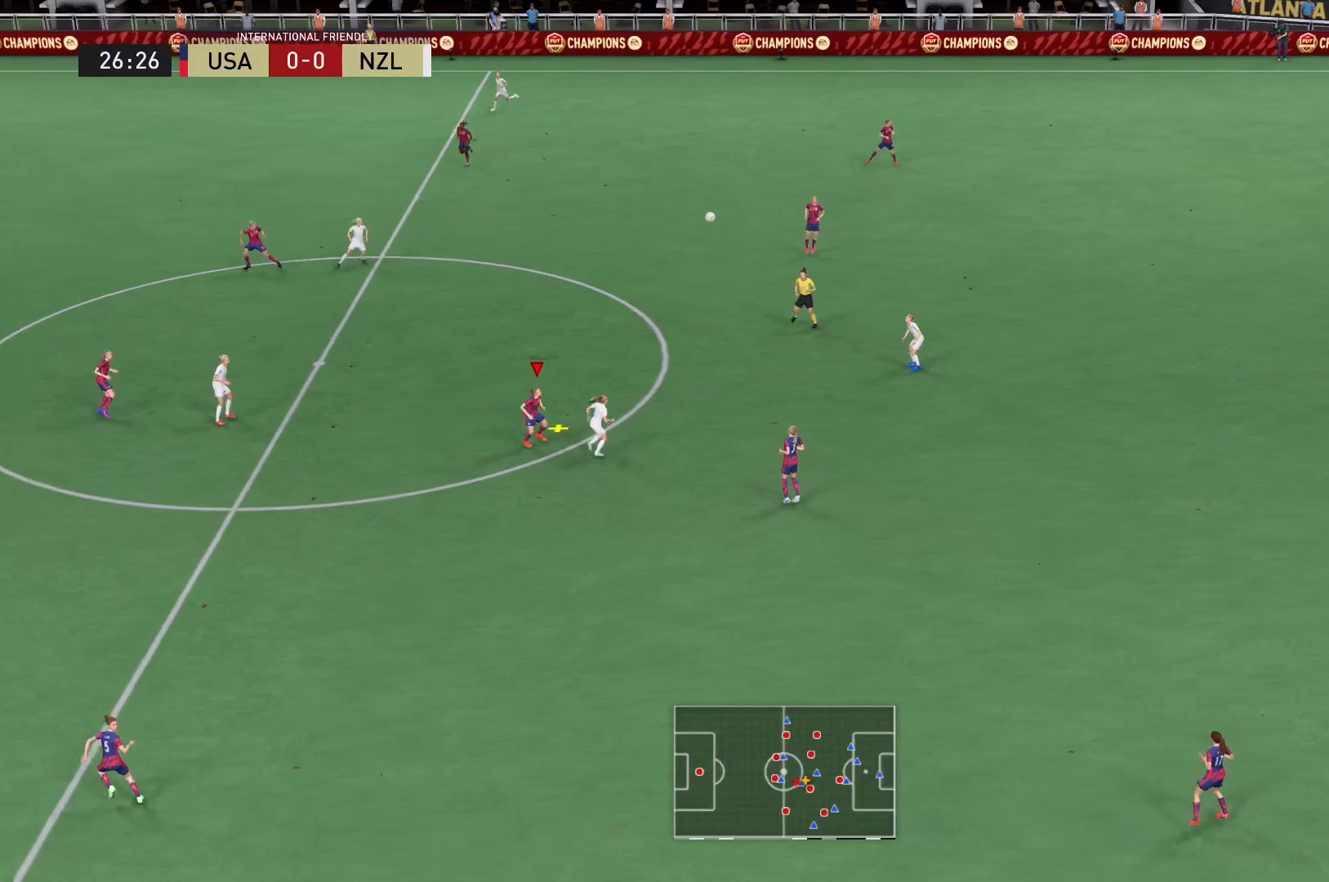
{"buttons": [], "left_stick": "up-right", "right_stick": "center", "events": [[34, "A", "down"], [434, "A", "up"]]}
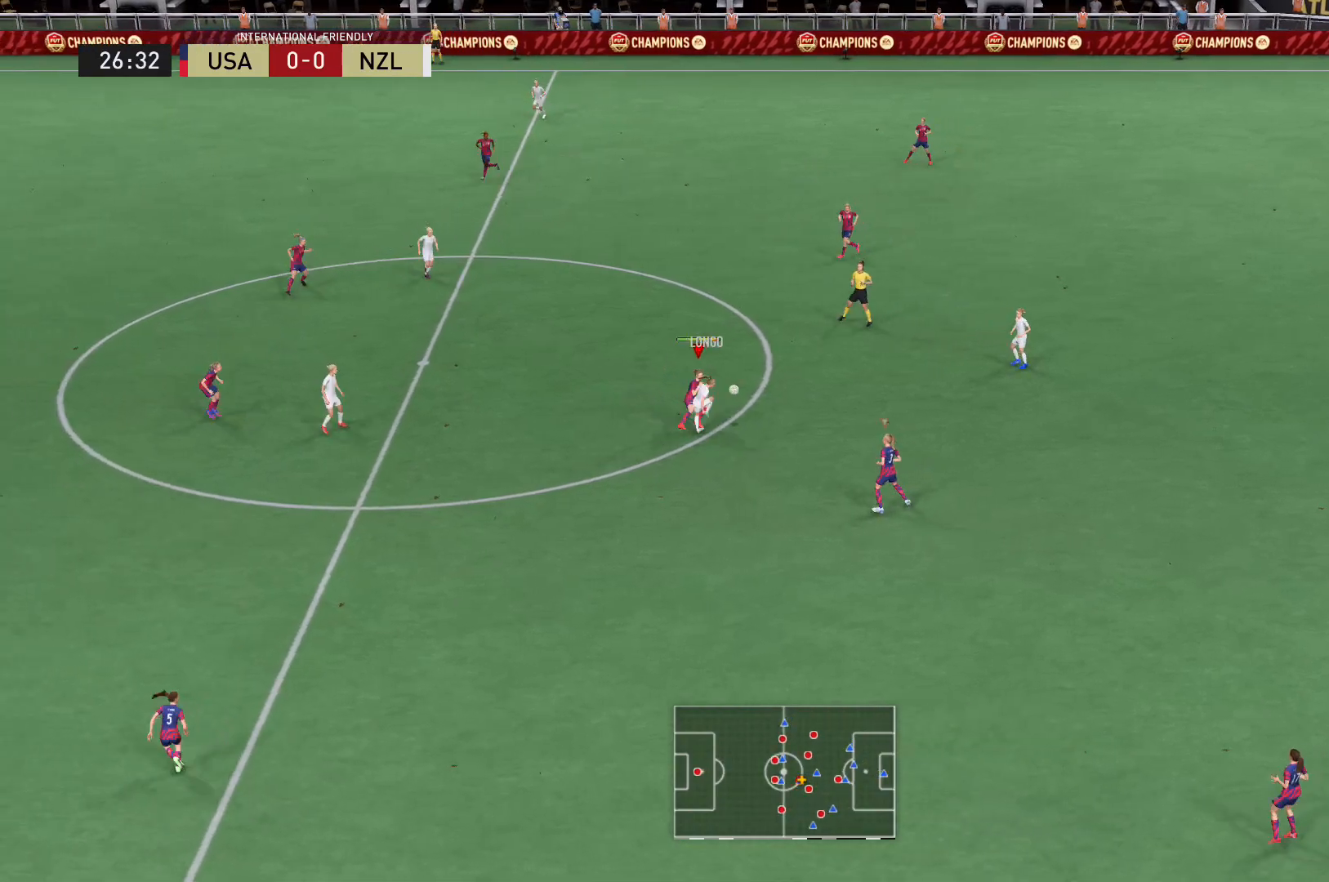
{"buttons": ["R2"], "left_stick": "up-right", "right_stick": "center", "events": [[467, "R2", "down"]]}
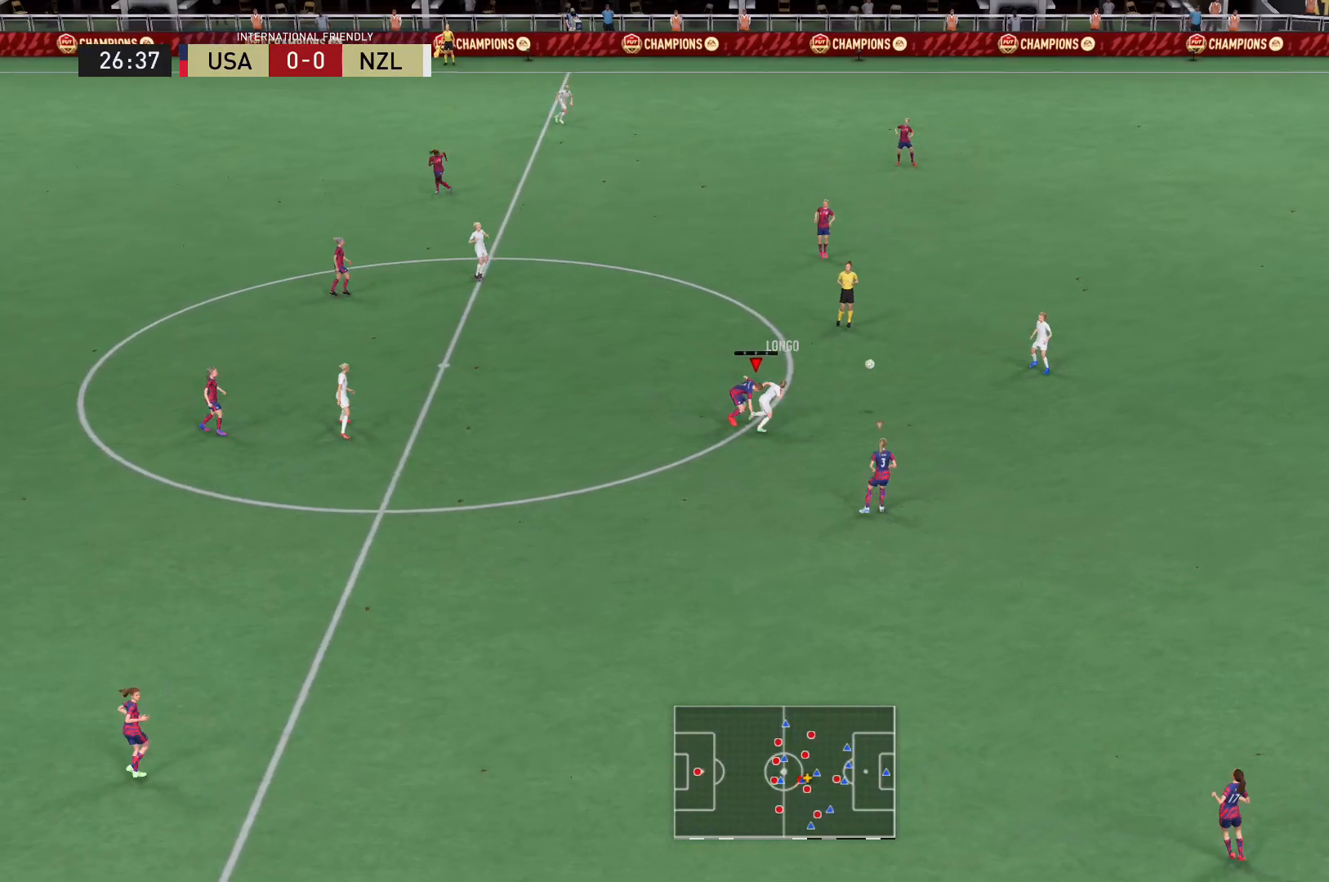
{"buttons": ["R2"], "left_stick": "up-right", "right_stick": "center", "events": []}
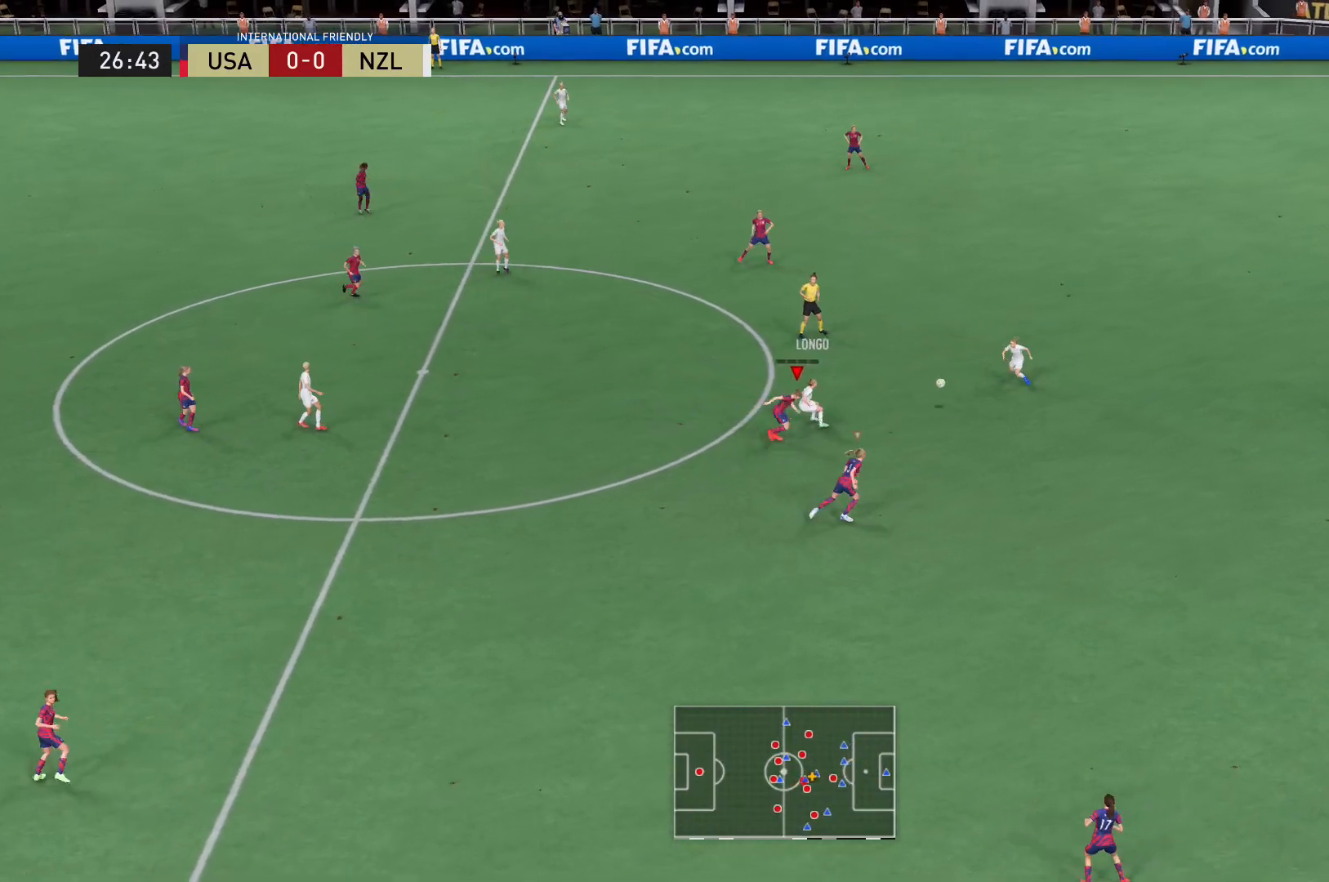
{"buttons": ["R2"], "left_stick": "up-right", "right_stick": "center", "events": []}
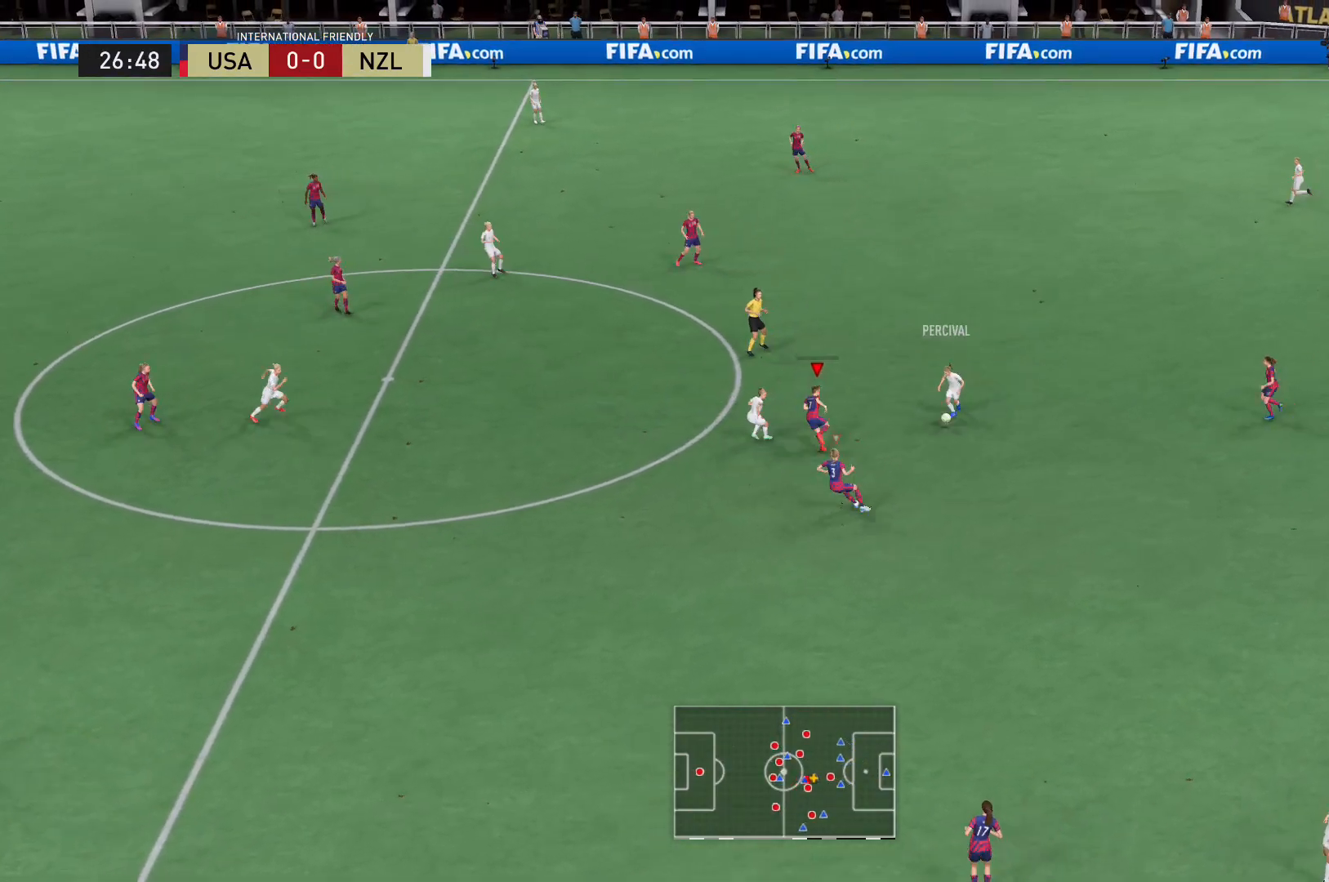
{"buttons": ["L2", "R2"], "left_stick": "up-left", "right_stick": "center", "events": [[100, "left_stick", "up"], [134, "L2", "down"], [234, "left_stick", "up-left"]]}
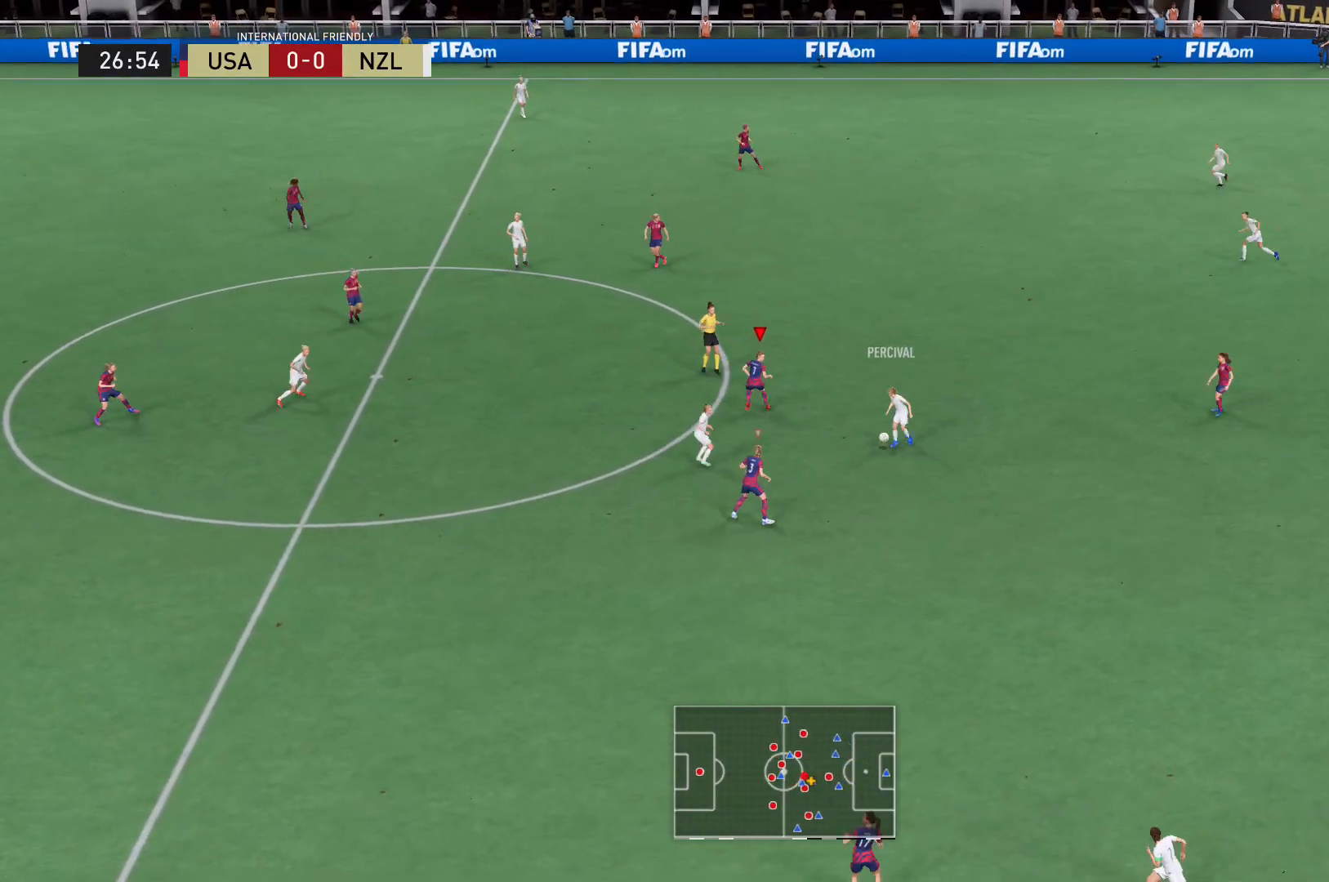
{"buttons": ["L2", "R2"], "left_stick": "down-left", "right_stick": "center", "events": [[66, "left_stick", "down-left"], [133, "R2", "up"], [167, "R2", "down"]]}
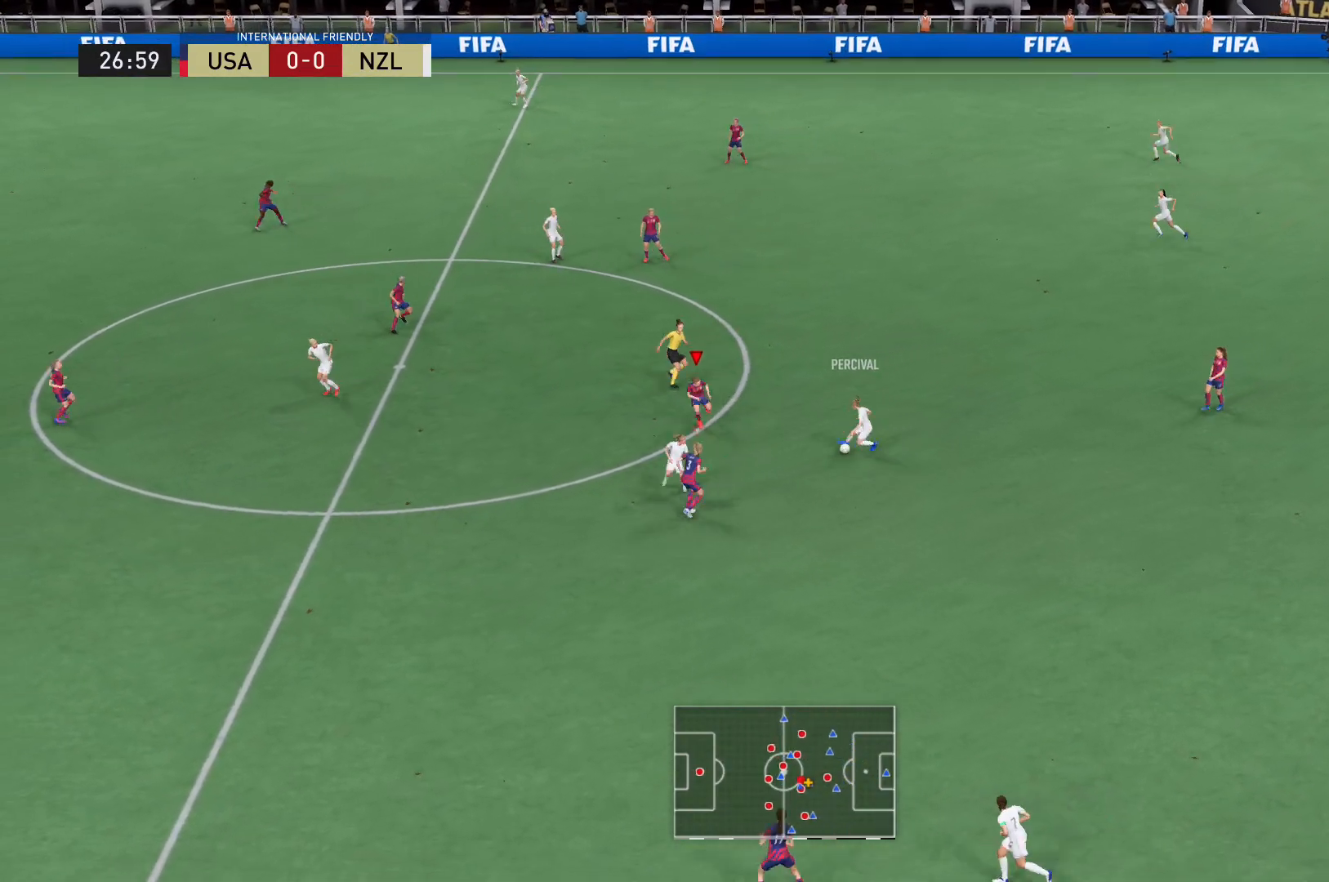
{"buttons": ["L2", "R2"], "left_stick": "right", "right_stick": "center", "events": [[200, "left_stick", "right"], [367, "R2", "up"], [501, "R2", "down"]]}
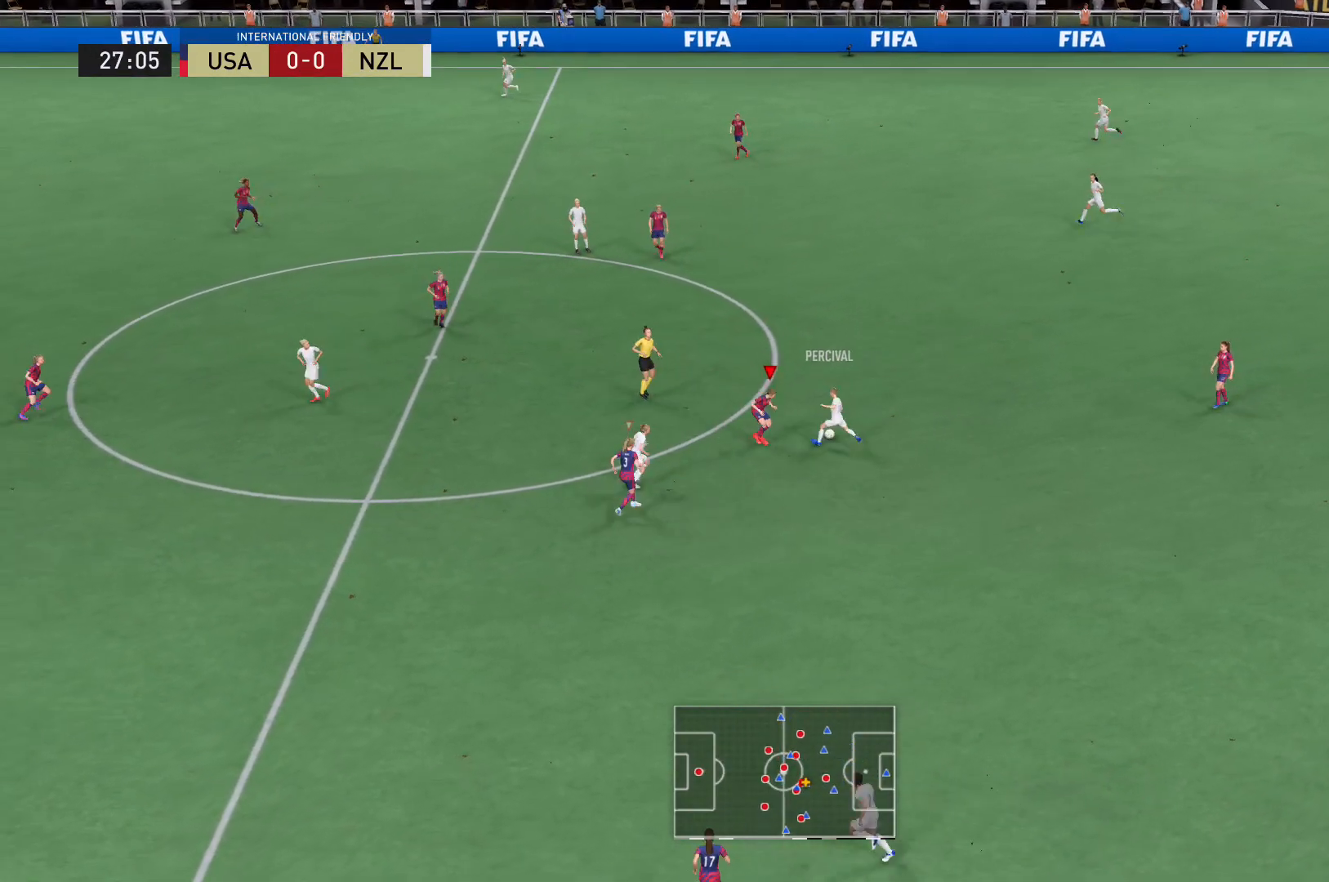
{"buttons": ["L2", "R2"], "left_stick": "up", "right_stick": "center", "events": [[133, "left_stick", "up"]]}
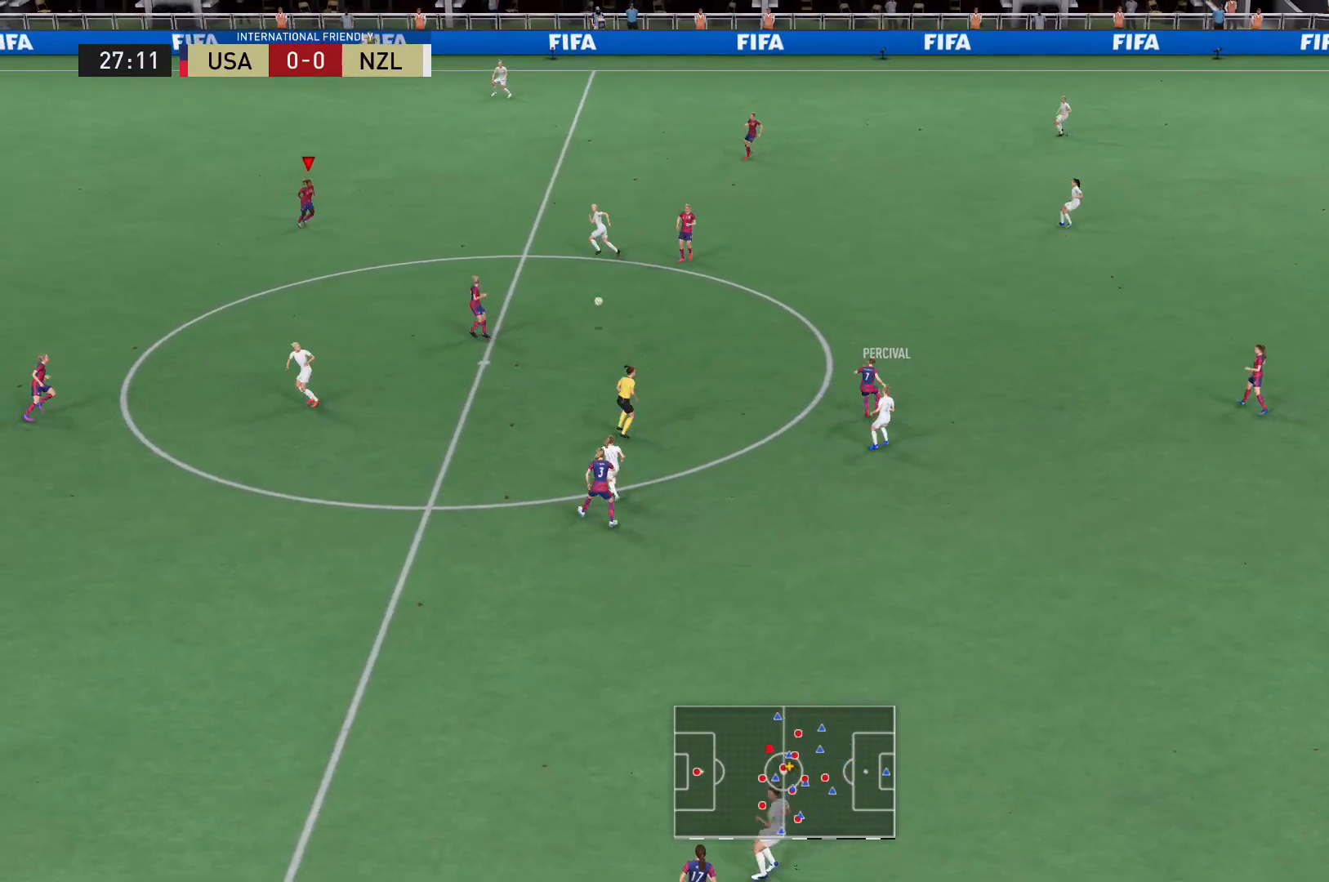
{"buttons": [], "left_stick": "up-right", "right_stick": "center", "events": [[134, "L2", "up"], [200, "R2", "up"], [434, "left_stick", "up-right"]]}
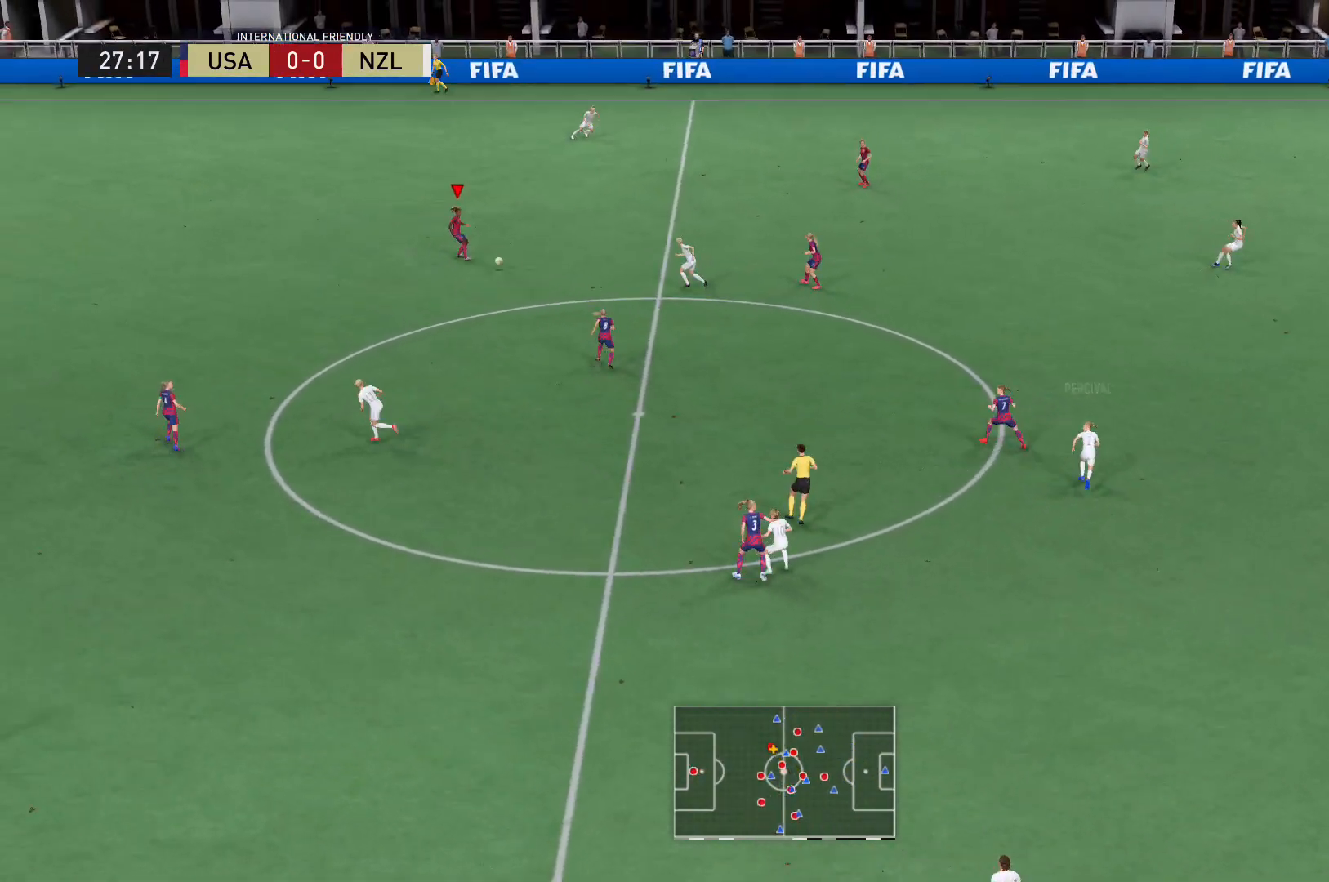
{"buttons": [], "left_stick": "center", "right_stick": "center", "events": [[200, "A", "down"], [333, "A", "up"], [500, "left_stick", "center"]]}
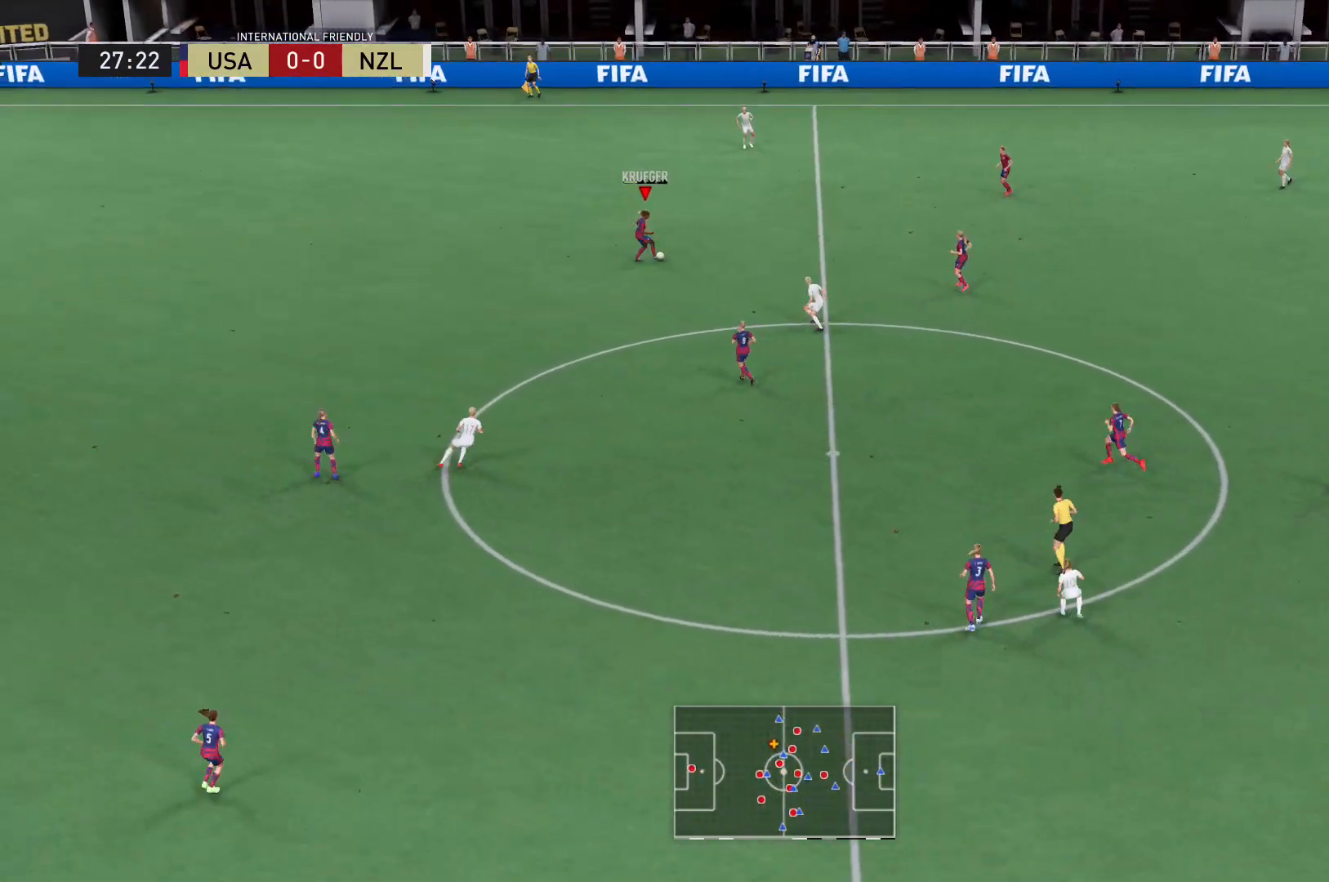
{"buttons": [], "left_stick": "down", "right_stick": "center", "events": [[501, "left_stick", "down"]]}